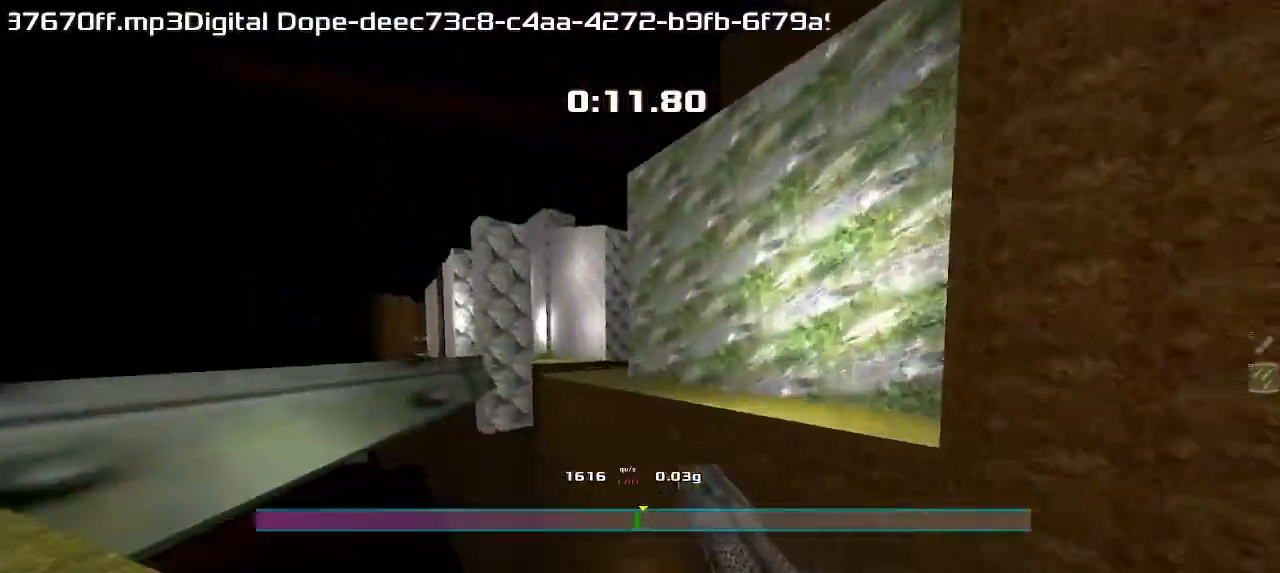
Gameplay with keyboard; each line is a JSON object with the keys held at the frame after it. "events" lists presses ("down") and releases ("up") of "down", "downshift", "left", "right", "up" and "upshift" between this image and that frame as [ms after this image, input, new state], when the widget could be followed in between. No other keys are recorded. Mouse input is not recorded. Key names are as the overlay labels them; some are game actions (e.g. jump) rather than physical keys.
{"keys": ["left", "upshift"], "events": []}
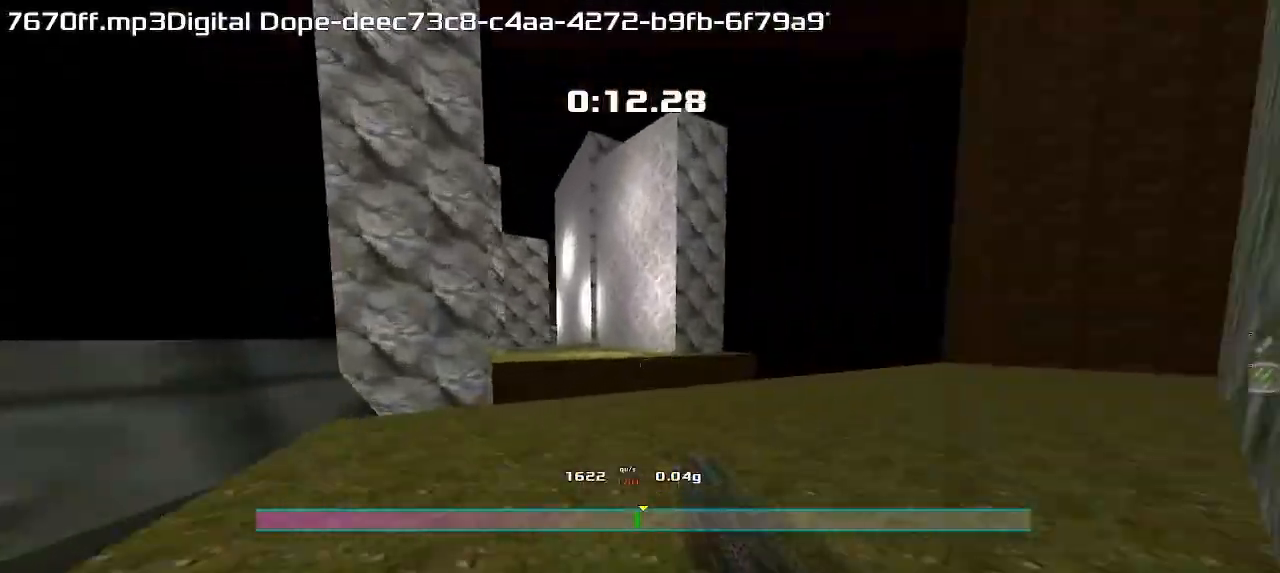
{"keys": ["left", "upshift"]}
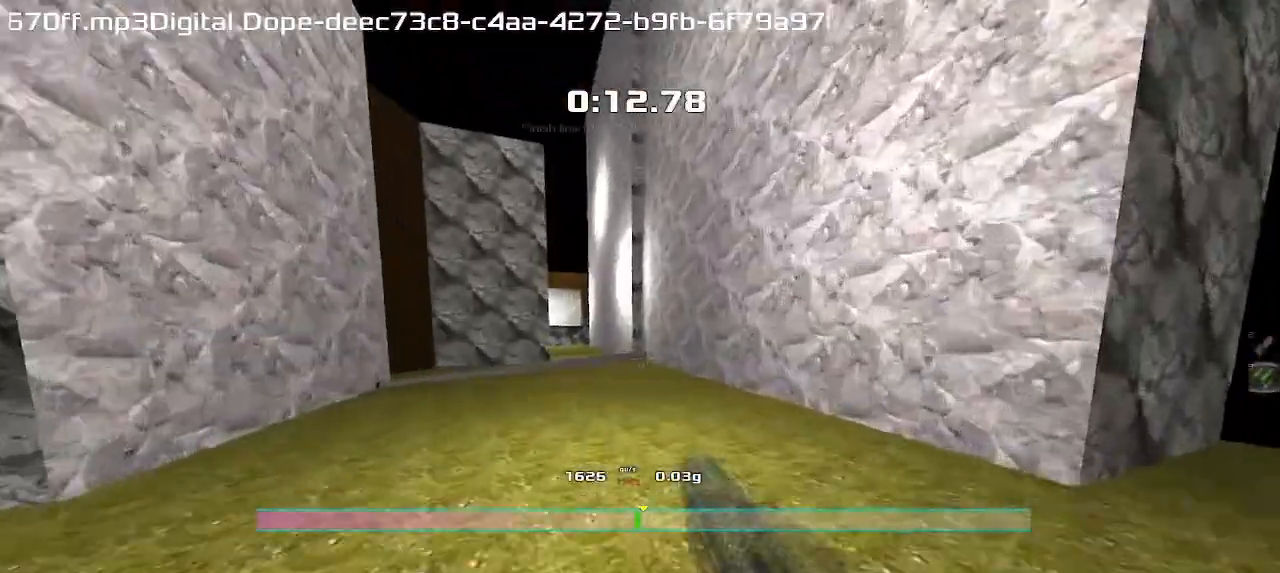
{"keys": ["left", "upshift"], "events": []}
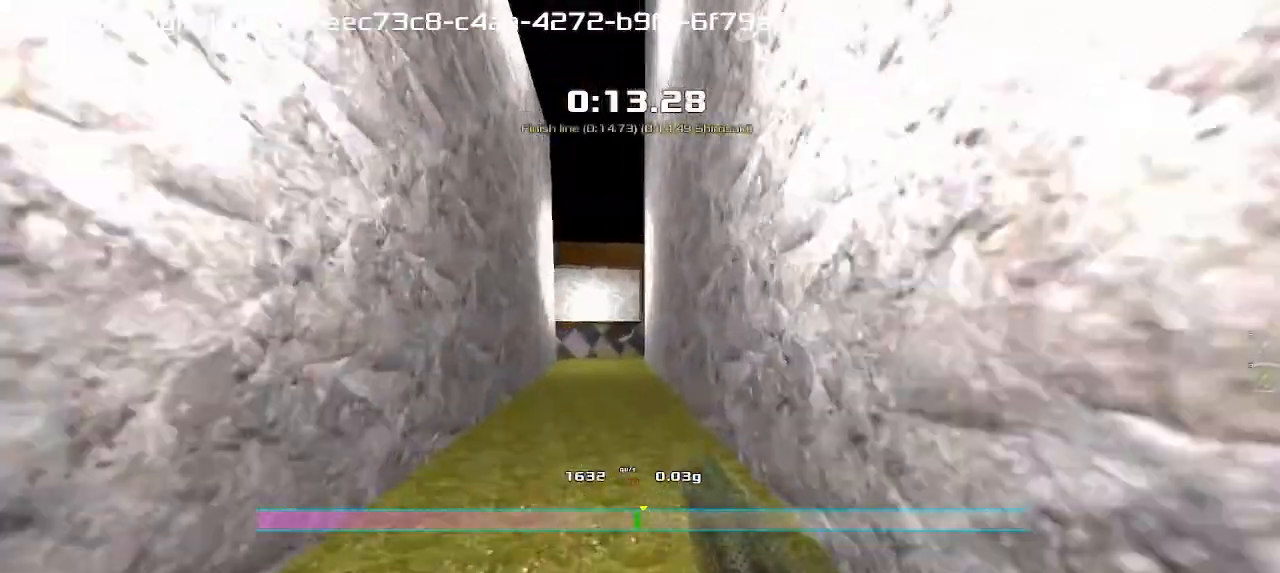
{"keys": ["right", "upshift"], "events": [[250, "left", "up"], [267, "right", "down"]]}
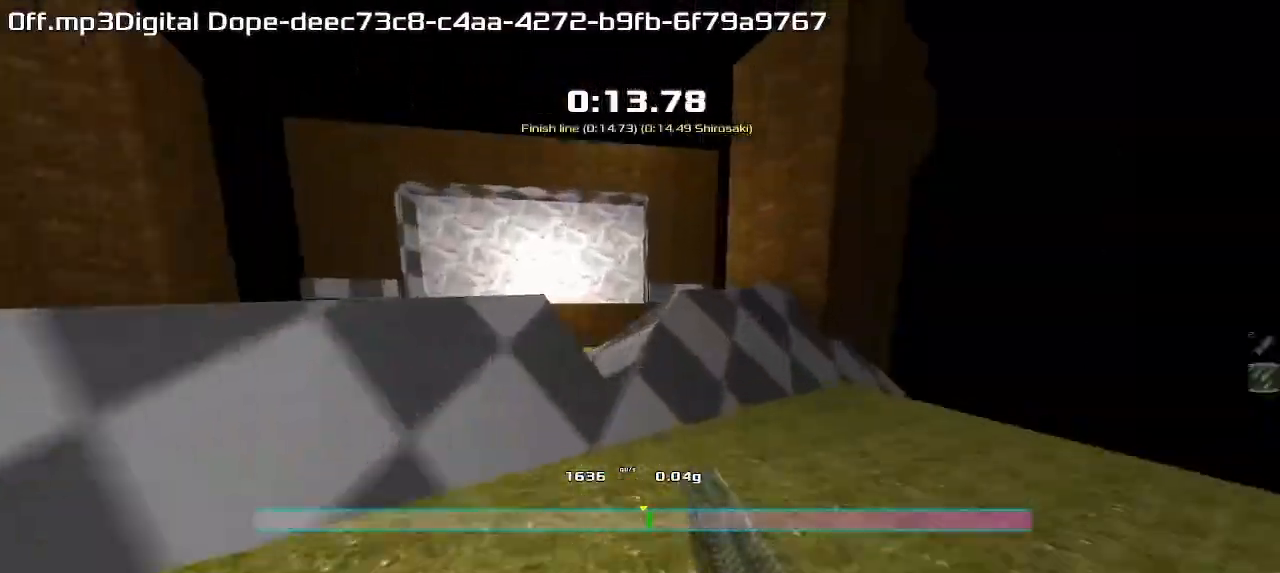
{"keys": ["left", "upshift"], "events": [[83, "right", "up"], [117, "left", "down"]]}
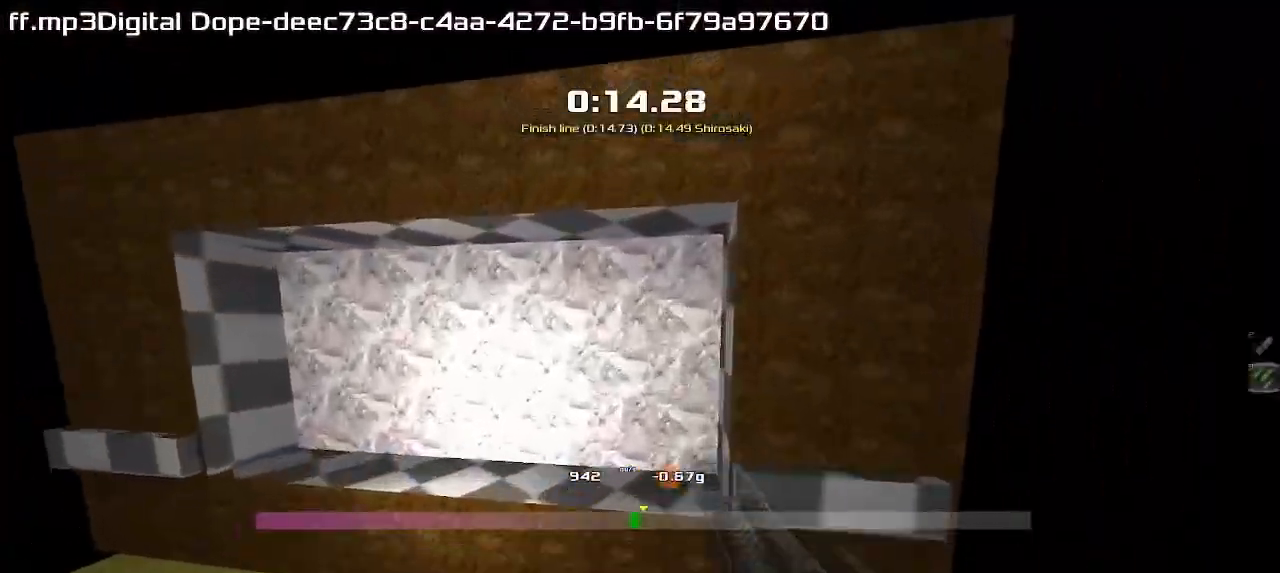
{"keys": []}